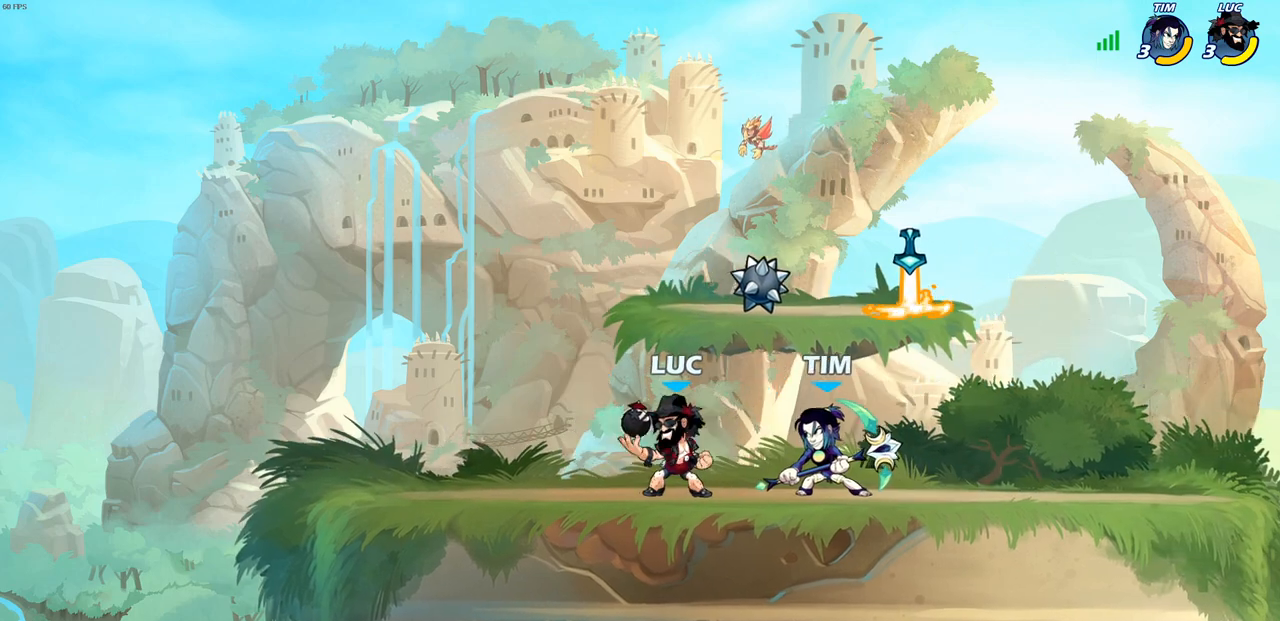
Gameplay with a controller (PlayStation layout); each line is a JSON object with the inputs held at the frame after it. "events" lists button and stick changes between this image and that frame as [ms after this image, input, new state], when the widget could be followed in between.
{"buttons": [], "left_stick": "center", "right_stick": "center", "events": [[17, "left_stick", "right"], [83, "SQUARE", "down"], [167, "SQUARE", "up"], [167, "left_stick", "center"]]}
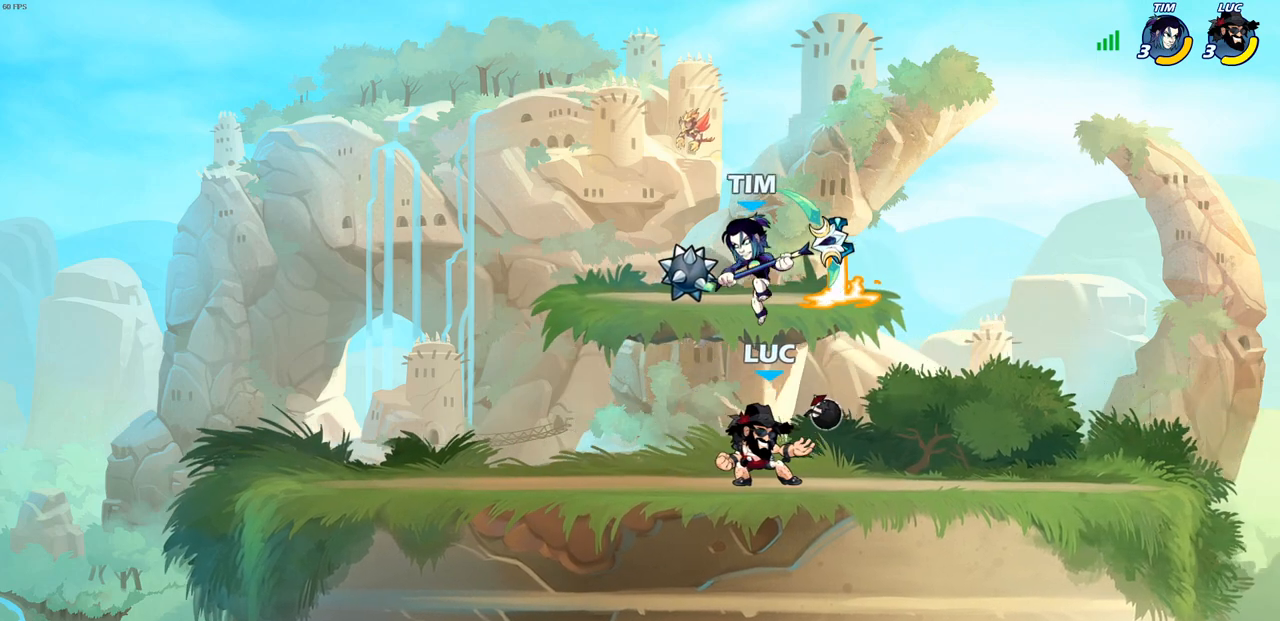
{"buttons": [], "left_stick": "center", "right_stick": "center", "events": [[133, "left_stick", "left"], [217, "SQUARE", "down"], [217, "left_stick", "center"], [300, "SQUARE", "up"], [367, "SQUARE", "down"], [467, "SQUARE", "up"]]}
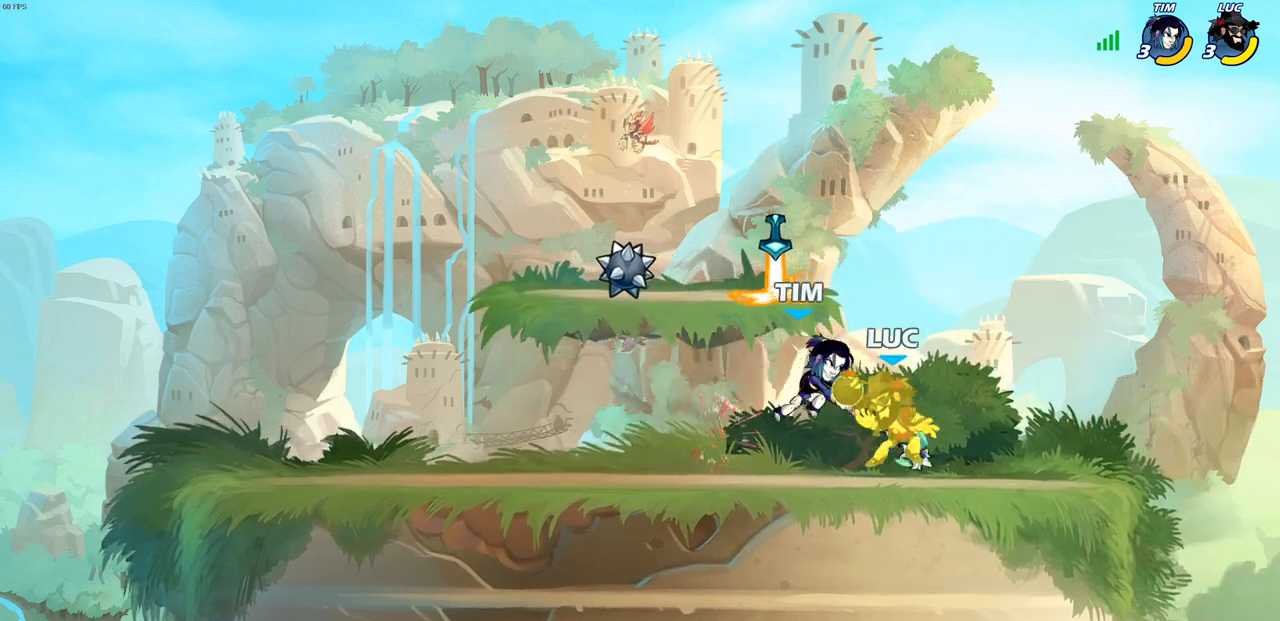
{"buttons": ["R2"], "left_stick": "up-left", "right_stick": "center", "events": [[217, "left_stick", "up-right"], [300, "CROSS", "down"], [333, "R2", "down"], [450, "left_stick", "up-left"], [500, "CROSS", "up"]]}
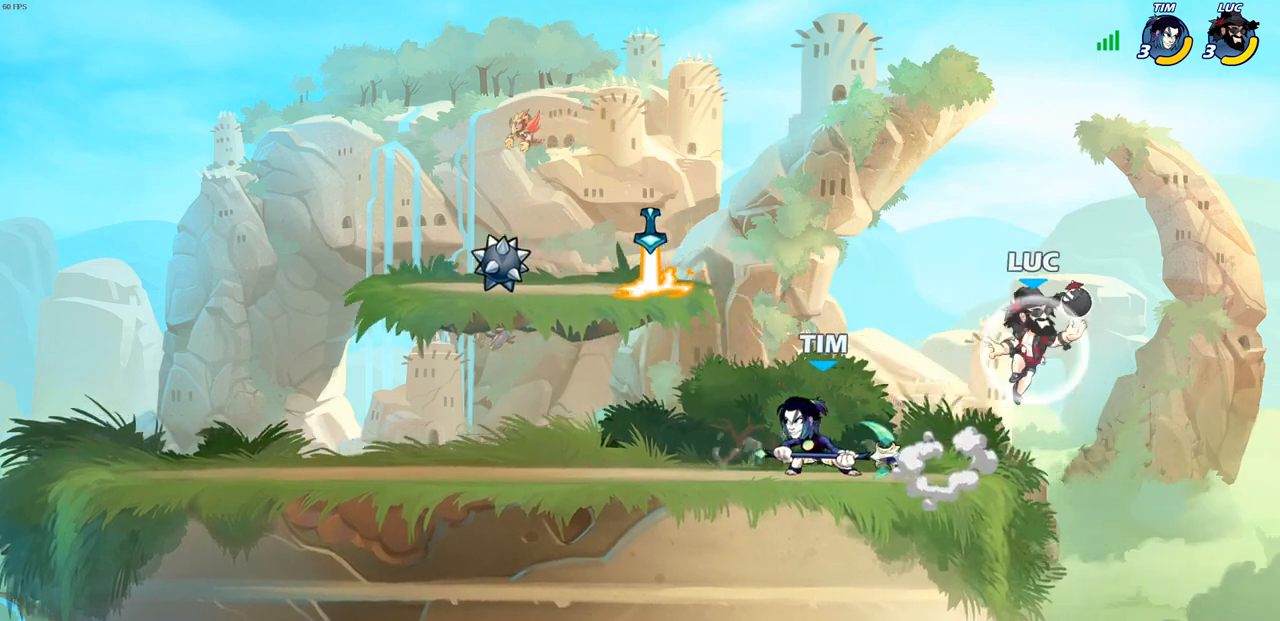
{"buttons": [], "left_stick": "up-left", "right_stick": "center", "events": [[50, "R2", "up"], [167, "left_stick", "down-left"], [317, "left_stick", "left"], [417, "CROSS", "down"], [417, "left_stick", "up-left"], [433, "CROSS", "up"], [433, "SQUARE", "down"], [433, "TRIANGLE", "down"], [467, "TRIANGLE", "up"], [500, "SQUARE", "up"]]}
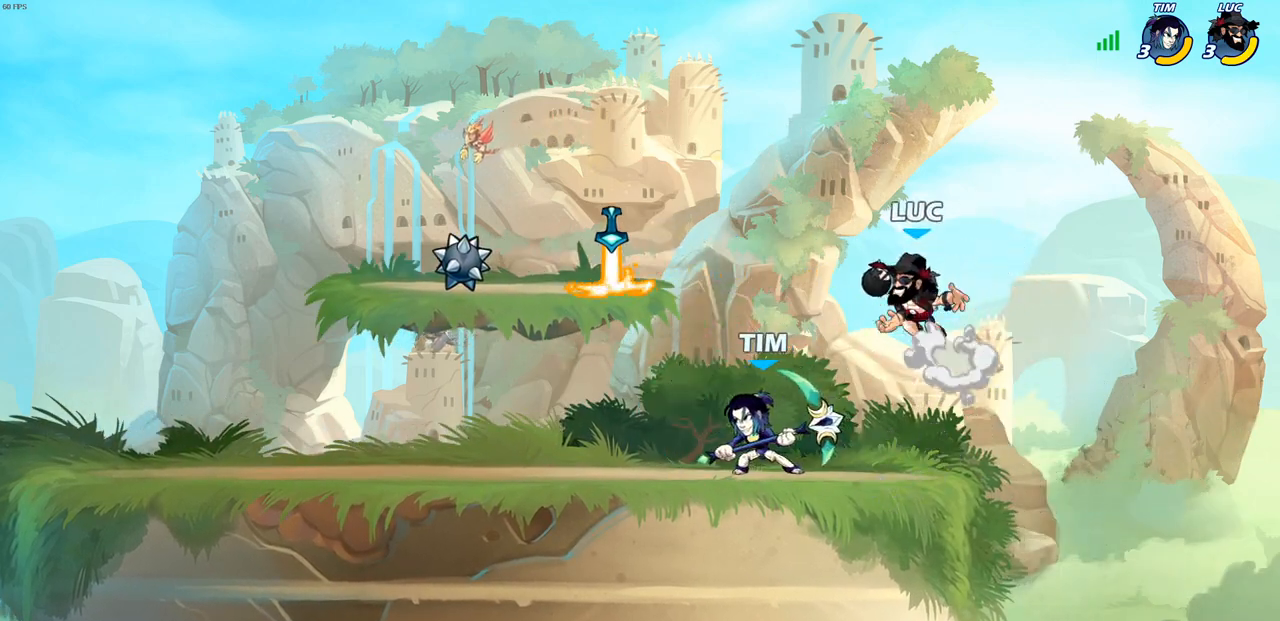
{"buttons": [], "left_stick": "right", "right_stick": "center", "events": [[117, "left_stick", "up-right"], [417, "left_stick", "right"]]}
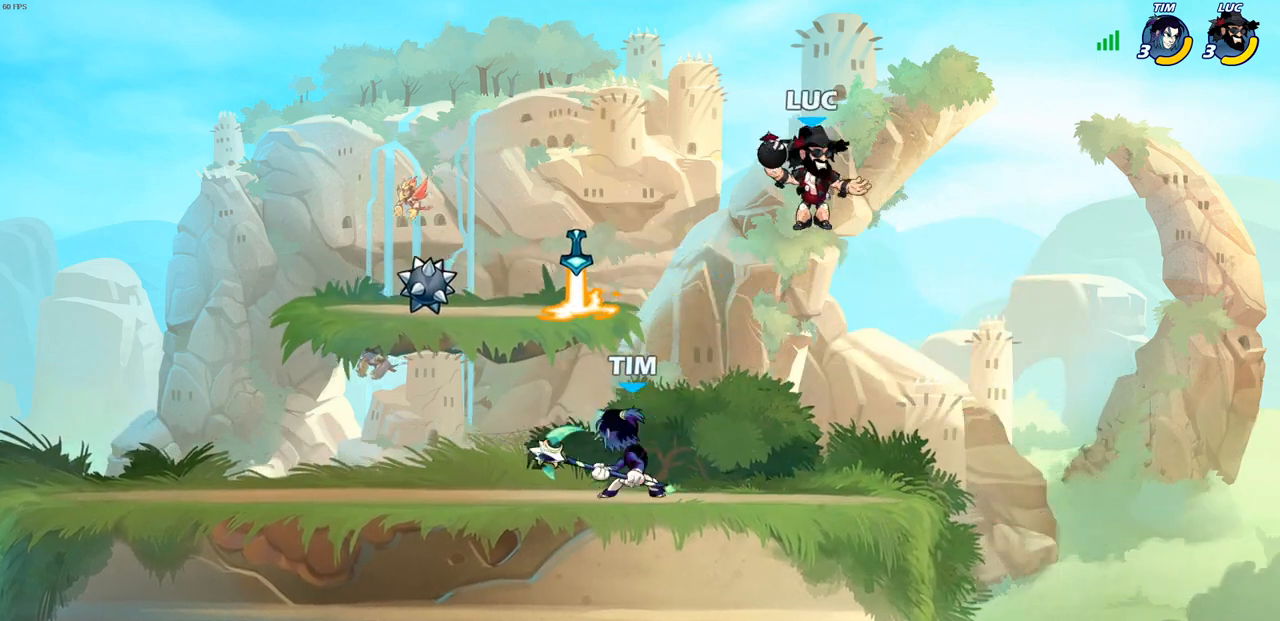
{"buttons": [], "left_stick": "left", "right_stick": "center", "events": [[33, "left_stick", "down-left"], [183, "left_stick", "left"], [200, "SQUARE", "down"], [283, "SQUARE", "up"]]}
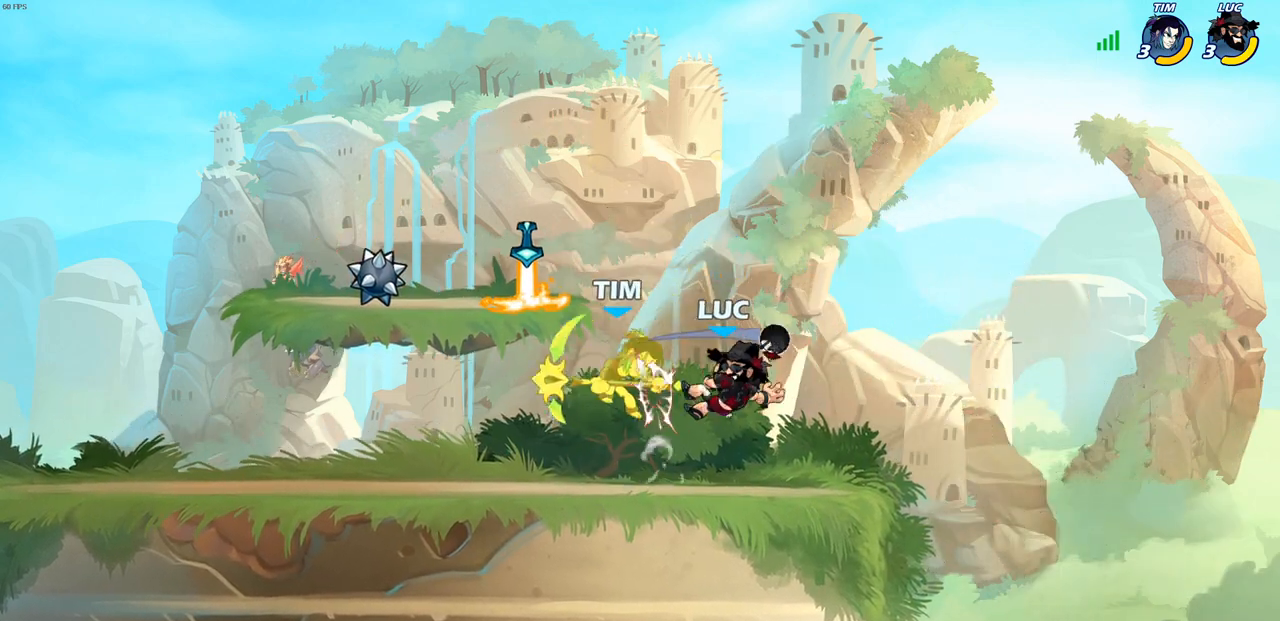
{"buttons": [], "left_stick": "center", "right_stick": "center", "events": [[83, "left_stick", "center"], [250, "left_stick", "left"], [317, "R2", "down"], [367, "R2", "up"], [433, "R1", "down"], [467, "left_stick", "center"], [500, "R1", "up"]]}
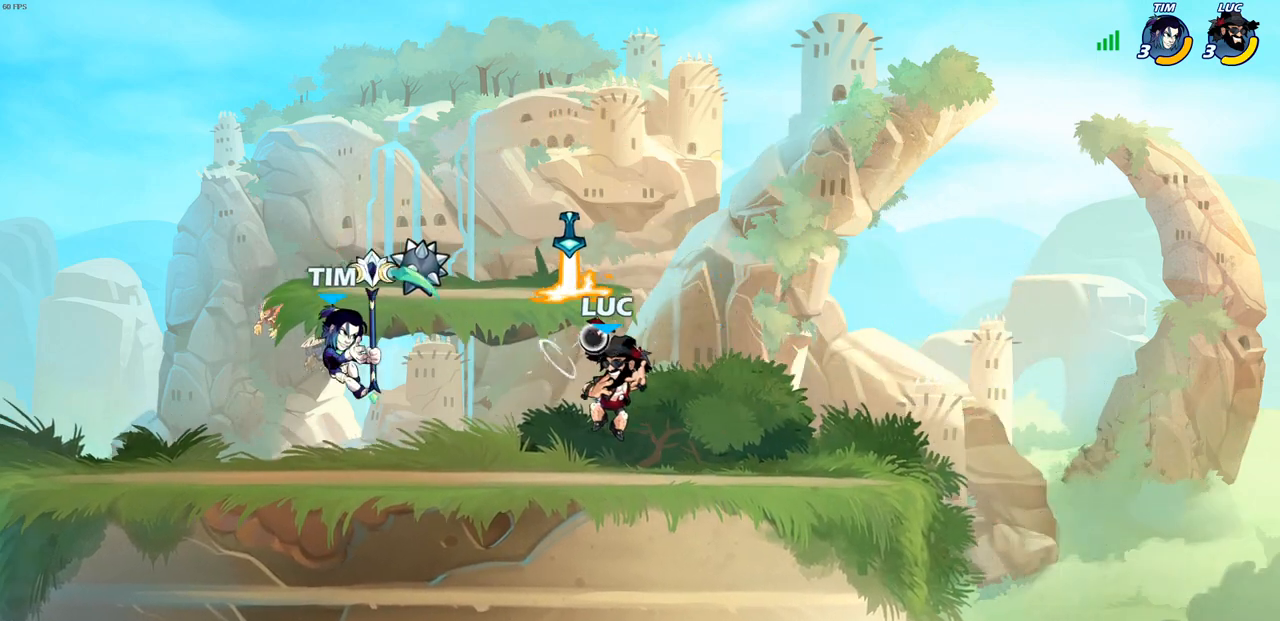
{"buttons": [], "left_stick": "right", "right_stick": "center", "events": [[417, "left_stick", "right"]]}
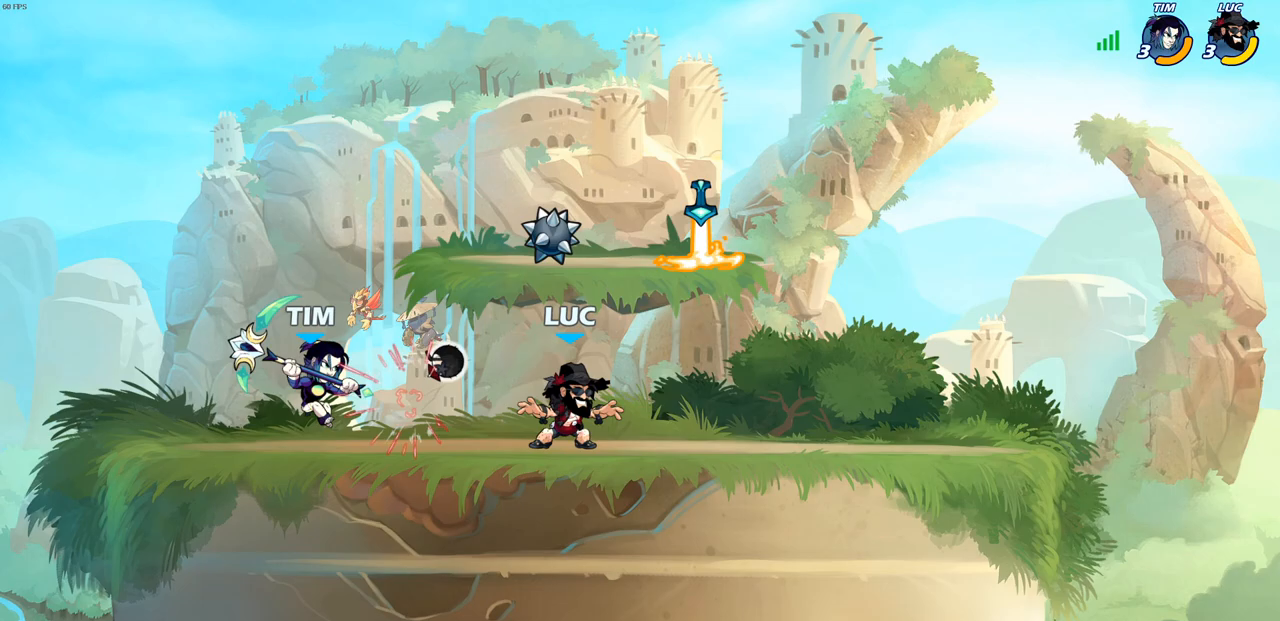
{"buttons": [], "left_stick": "down-left", "right_stick": "center", "events": [[17, "CROSS", "down"], [200, "CROSS", "up"], [300, "R1", "down"], [333, "left_stick", "down-left"], [400, "R1", "up"]]}
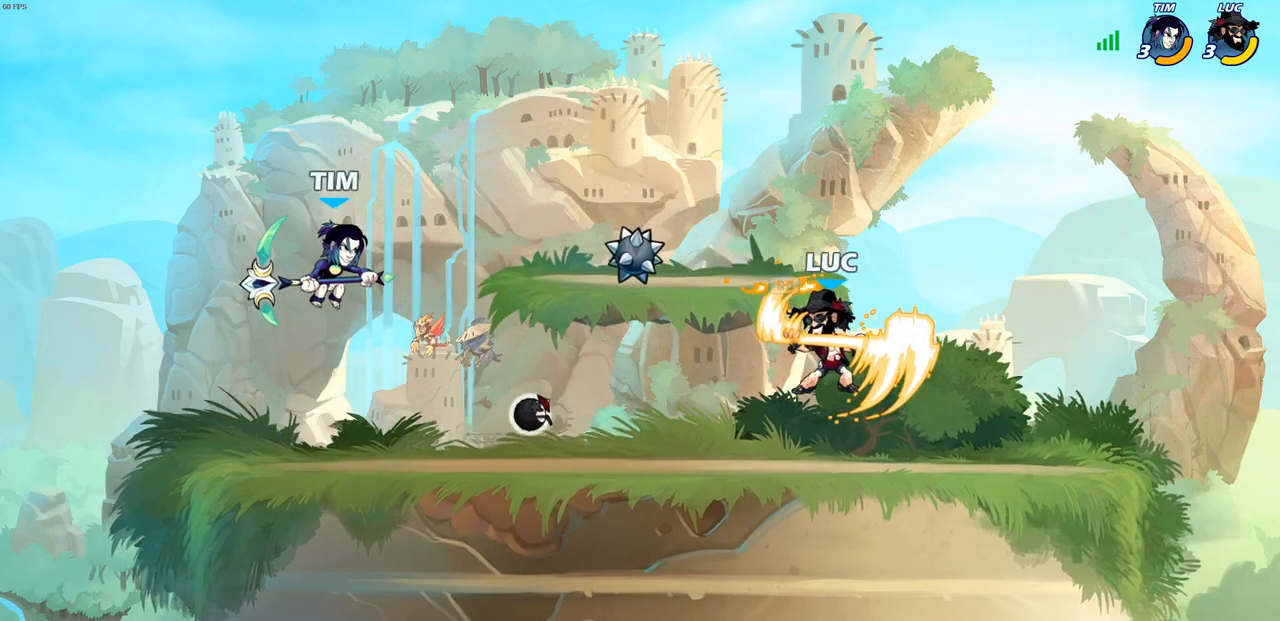
{"buttons": [], "left_stick": "center", "right_stick": "center", "events": [[50, "left_stick", "left"], [150, "left_stick", "down-left"], [200, "R2", "down"], [317, "R2", "up"], [317, "left_stick", "left"], [350, "CIRCLE", "down"], [450, "CIRCLE", "up"], [467, "left_stick", "center"]]}
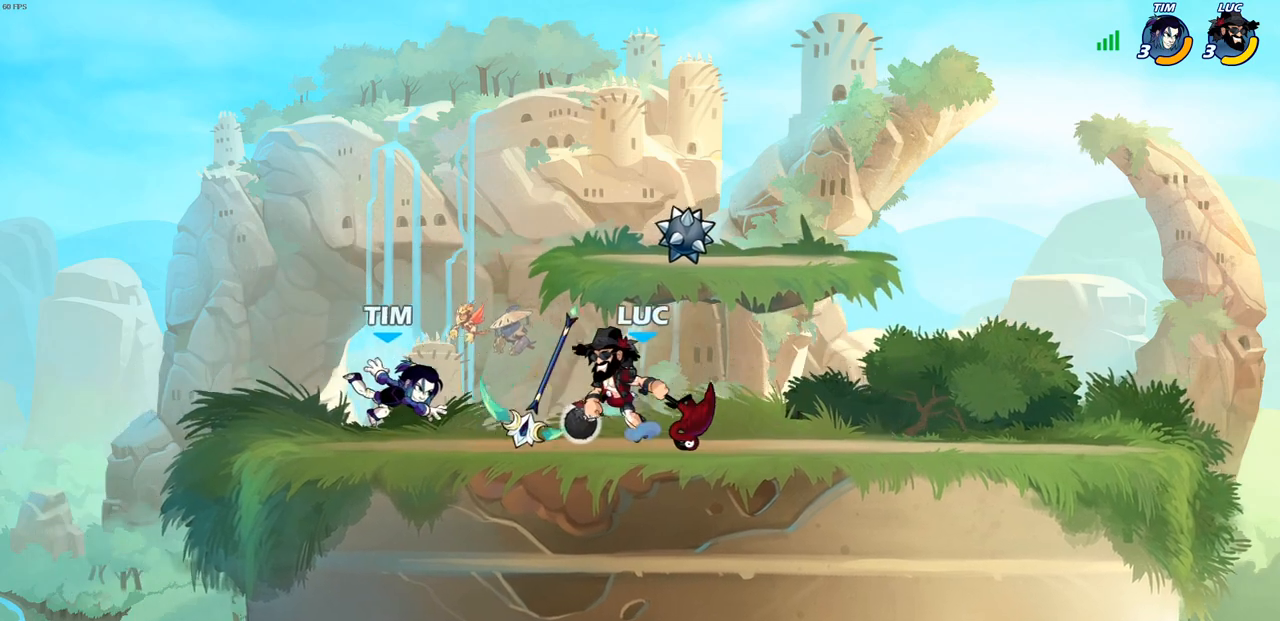
{"buttons": [], "left_stick": "center", "right_stick": "center", "events": [[383, "SQUARE", "down"], [483, "SQUARE", "up"]]}
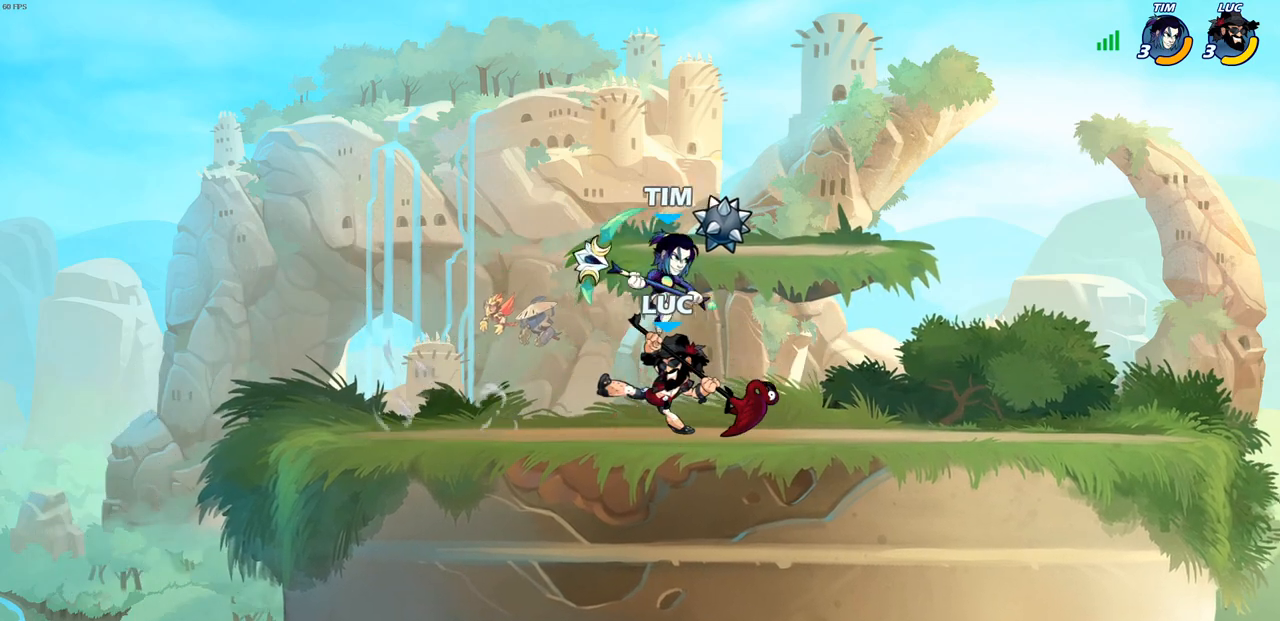
{"buttons": [], "left_stick": "left", "right_stick": "center", "events": [[83, "SQUARE", "down"], [183, "SQUARE", "up"], [400, "left_stick", "left"]]}
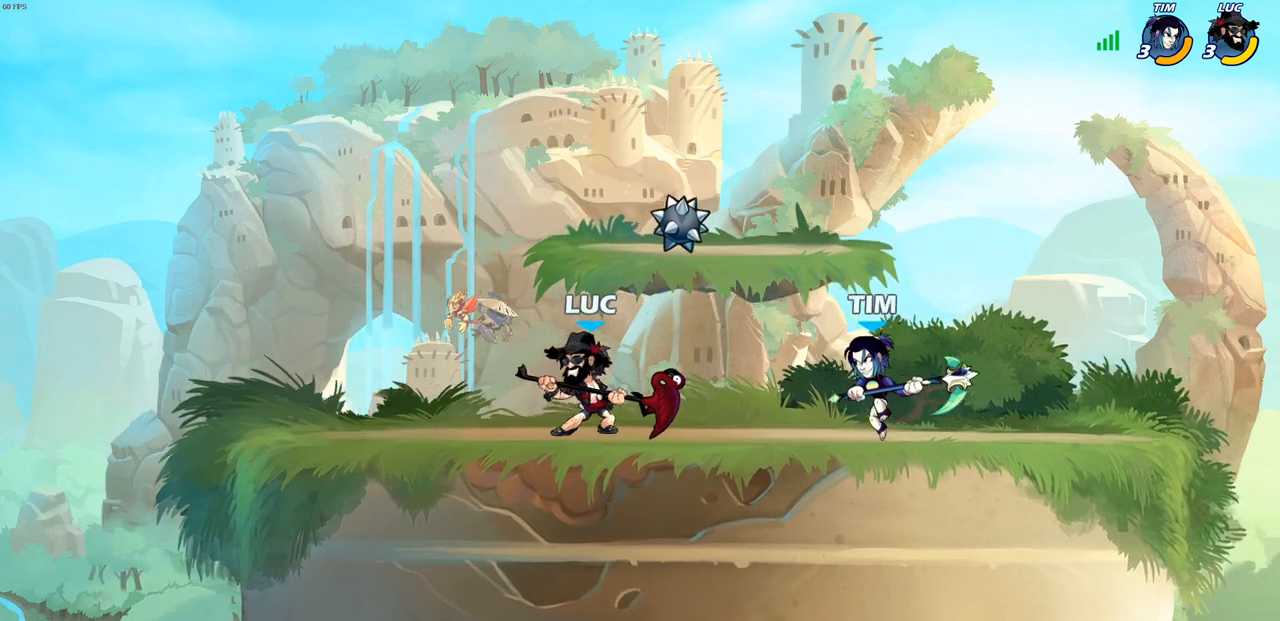
{"buttons": [], "left_stick": "center", "right_stick": "center", "events": [[33, "left_stick", "right"], [183, "R2", "down"], [200, "SQUARE", "down"], [300, "R2", "up"], [300, "SQUARE", "up"], [450, "left_stick", "center"]]}
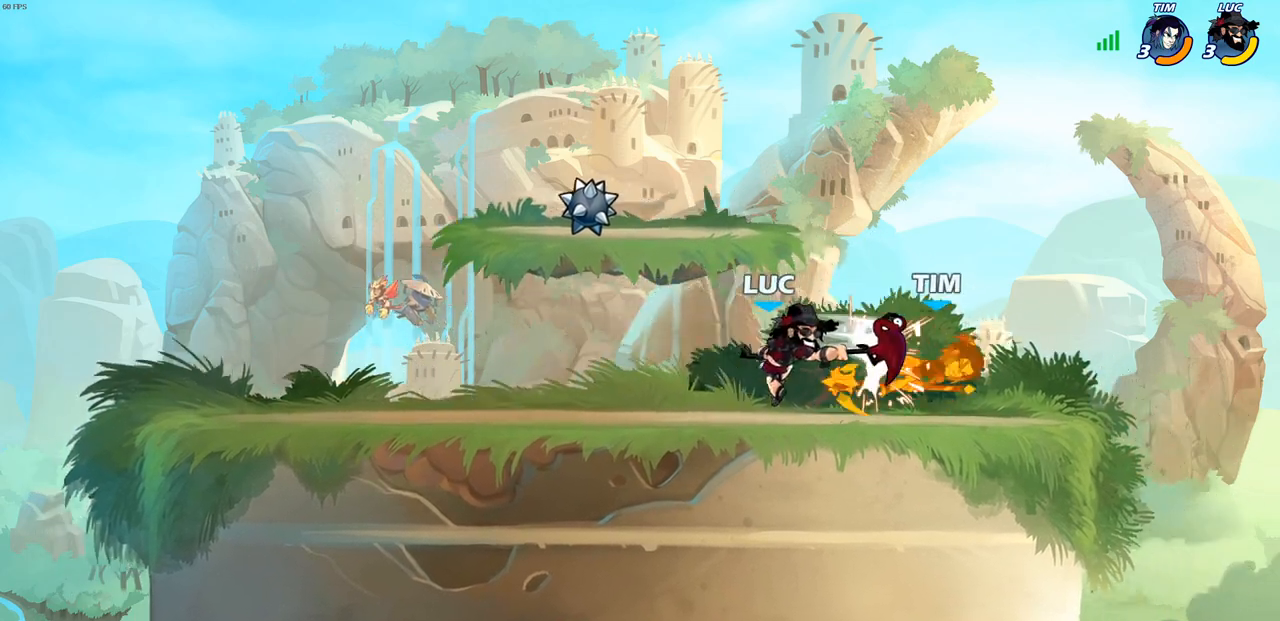
{"buttons": [], "left_stick": "center", "right_stick": "center", "events": [[150, "left_stick", "right"], [250, "R2", "down"], [300, "CIRCLE", "down"], [300, "left_stick", "down"], [333, "R2", "up"], [400, "left_stick", "center"], [417, "CIRCLE", "up"]]}
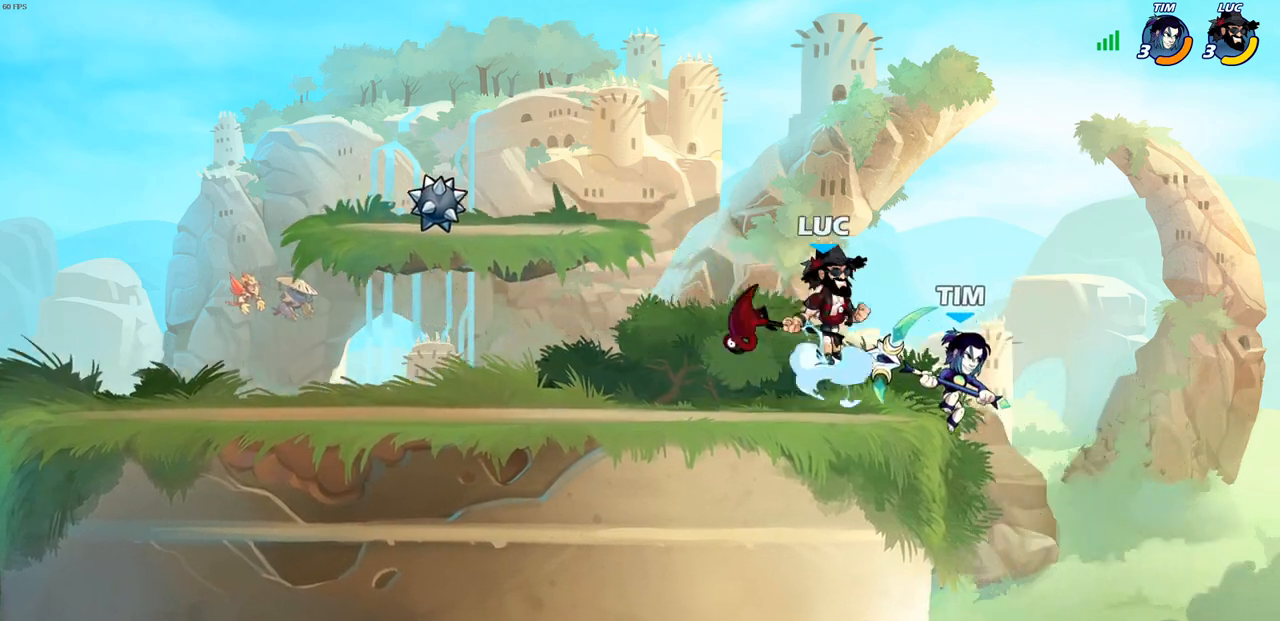
{"buttons": [], "left_stick": "center", "right_stick": "center", "events": []}
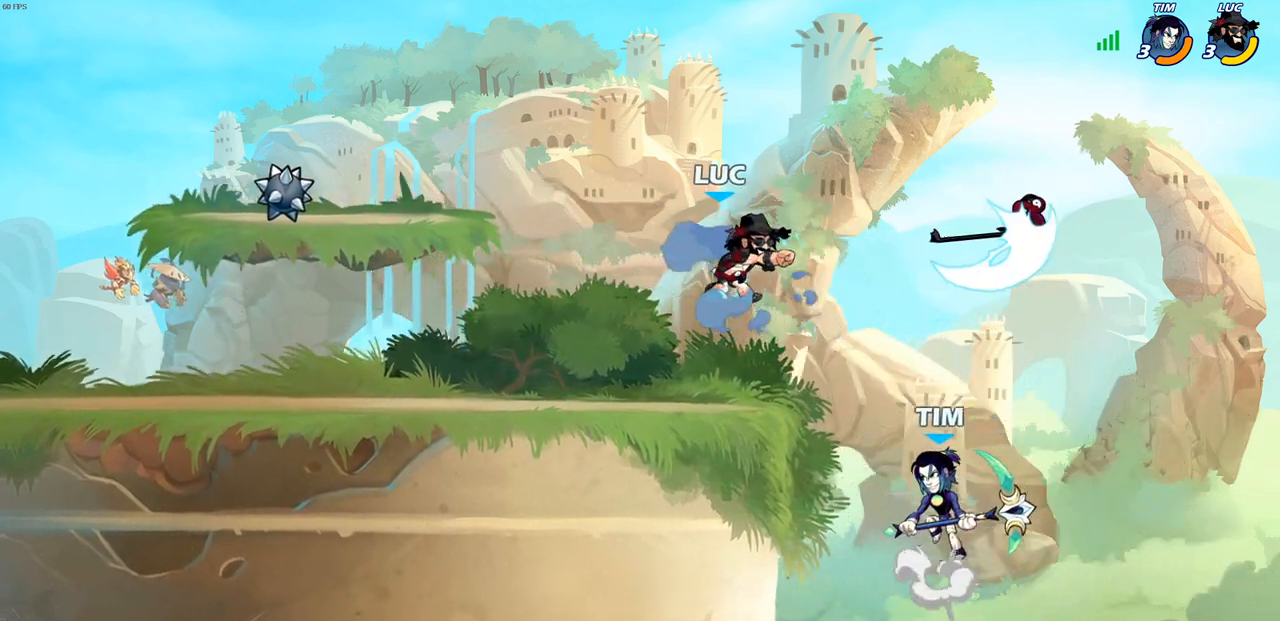
{"buttons": [], "left_stick": "down-left", "right_stick": "center", "events": [[33, "left_stick", "up-left"], [217, "left_stick", "down-left"]]}
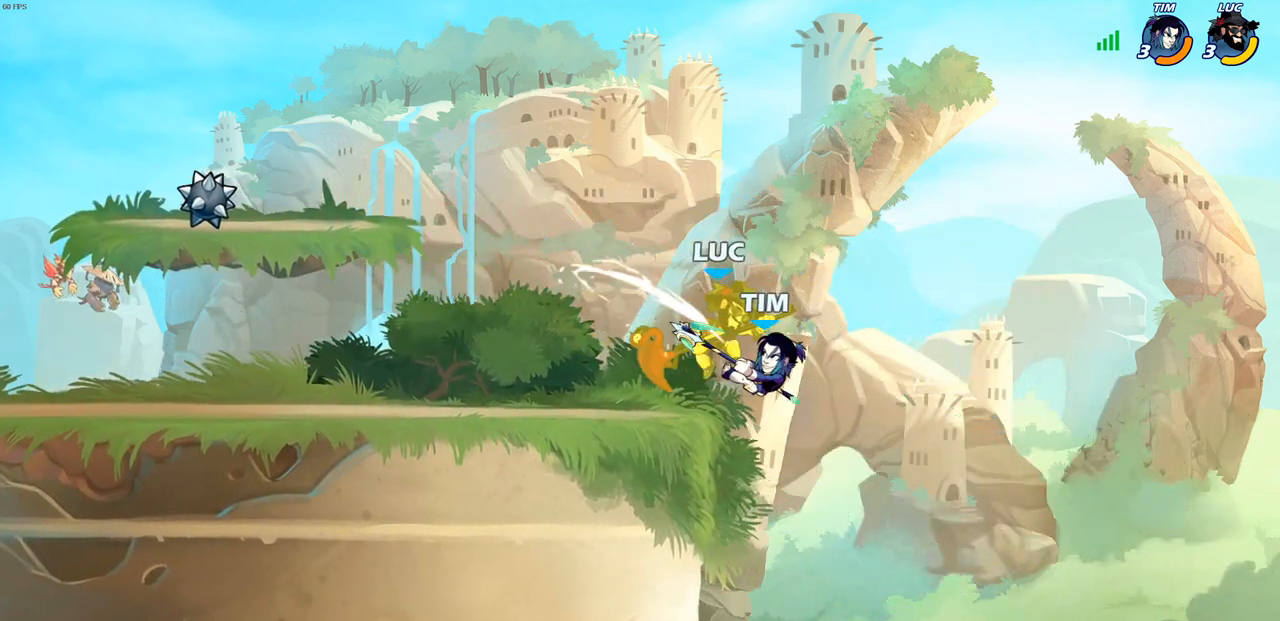
{"buttons": [], "left_stick": "center", "right_stick": "center", "events": [[133, "left_stick", "center"]]}
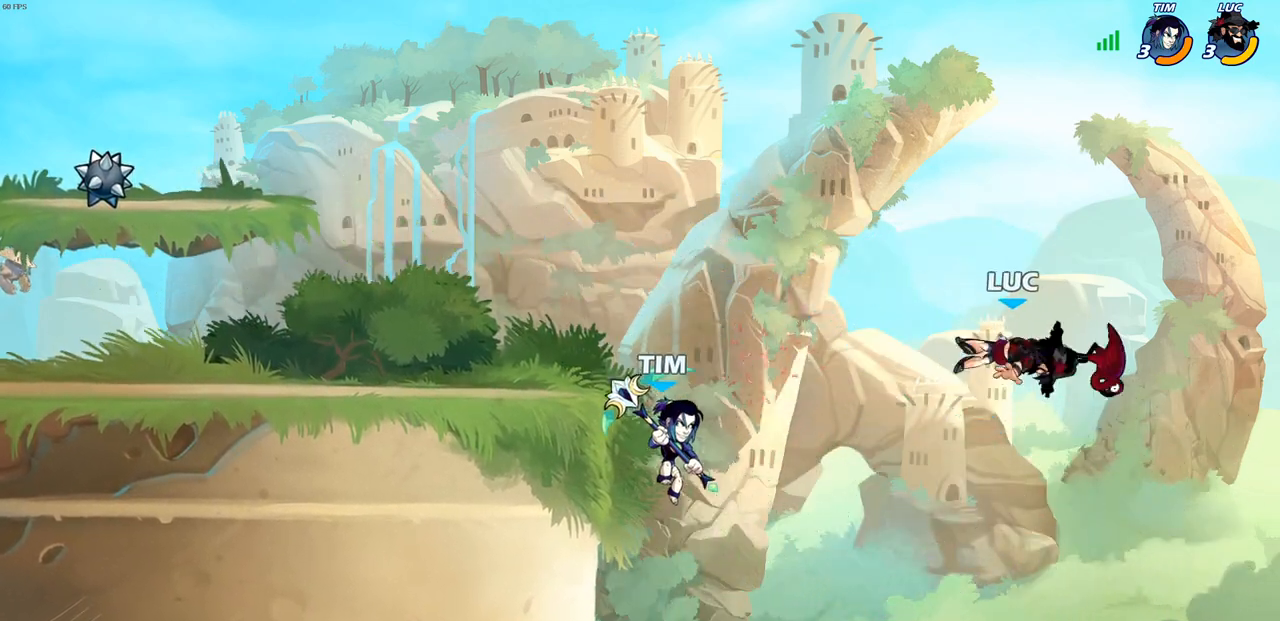
{"buttons": ["CROSS"], "left_stick": "up-left", "right_stick": "center", "events": [[33, "left_stick", "down-left"], [250, "CROSS", "down"], [283, "left_stick", "left"], [400, "CROSS", "up"], [483, "CROSS", "down"], [500, "left_stick", "up-left"]]}
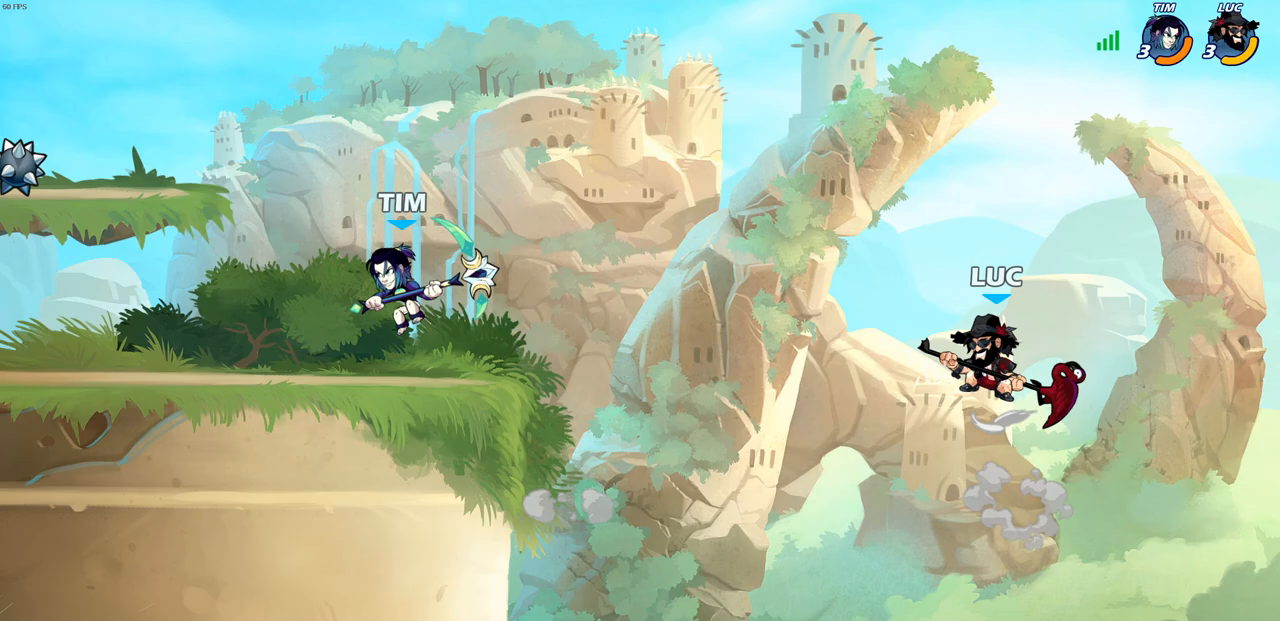
{"buttons": [], "left_stick": "up-left", "right_stick": "center", "events": [[200, "CIRCLE", "down"], [217, "CROSS", "up"], [350, "CIRCLE", "up"]]}
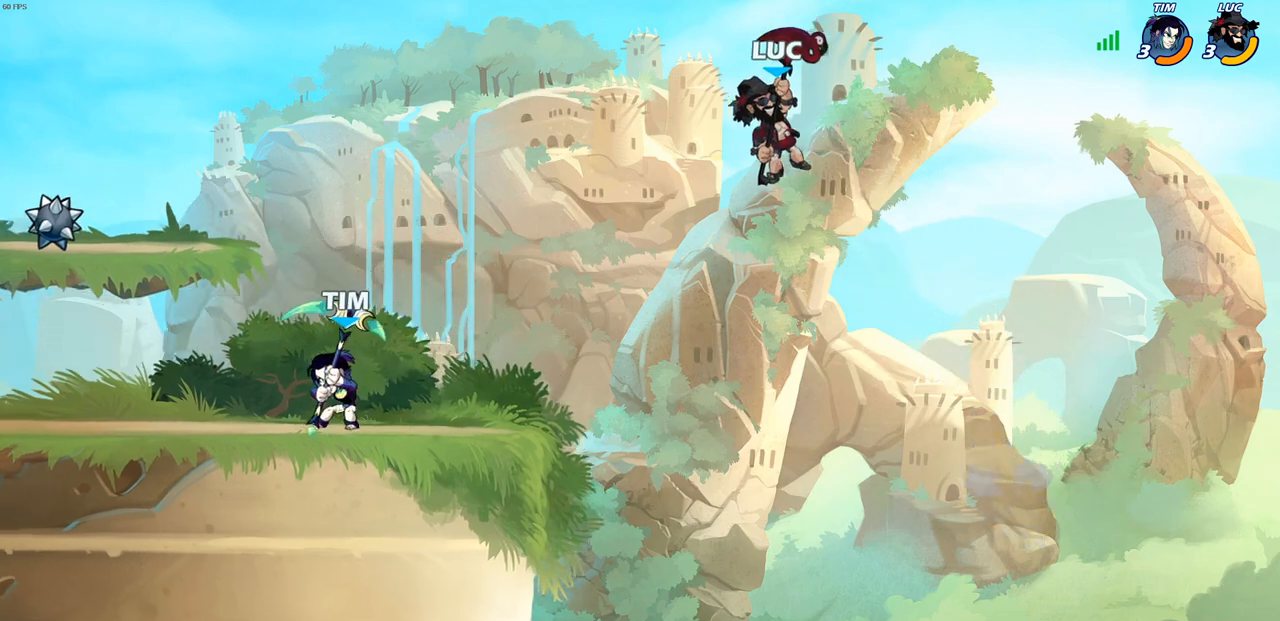
{"buttons": ["SQUARE"], "left_stick": "left", "right_stick": "center", "events": [[200, "left_stick", "up-right"], [417, "left_stick", "left"], [467, "SQUARE", "down"]]}
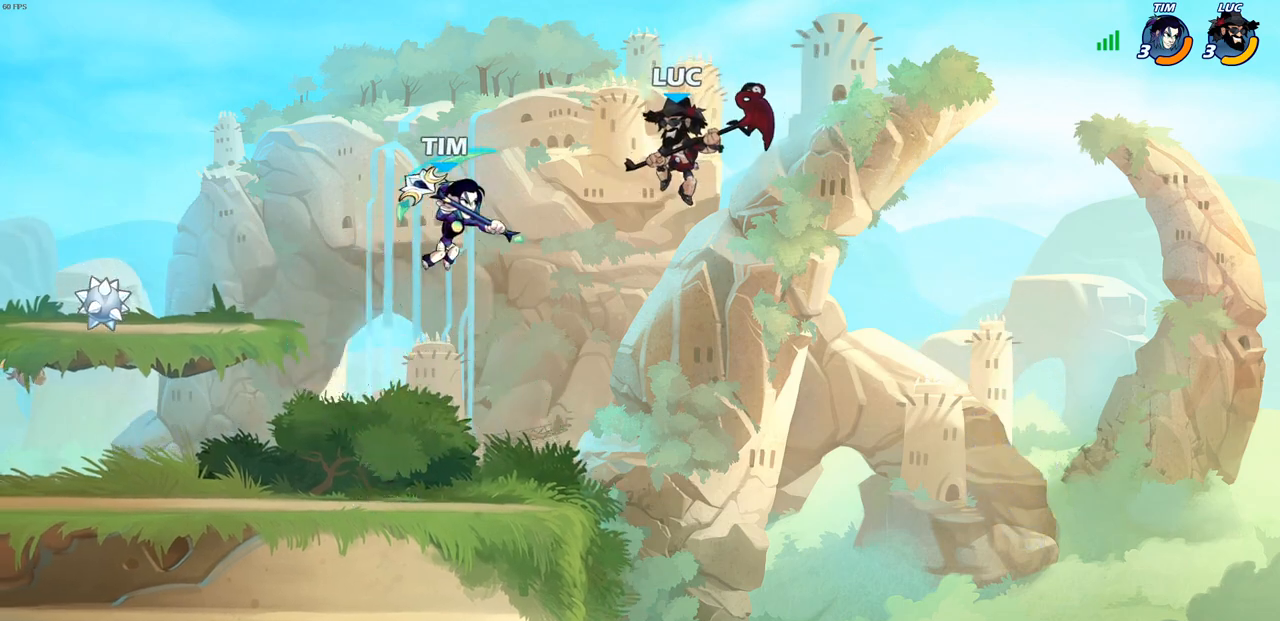
{"buttons": [], "left_stick": "left", "right_stick": "center", "events": [[67, "SQUARE", "up"]]}
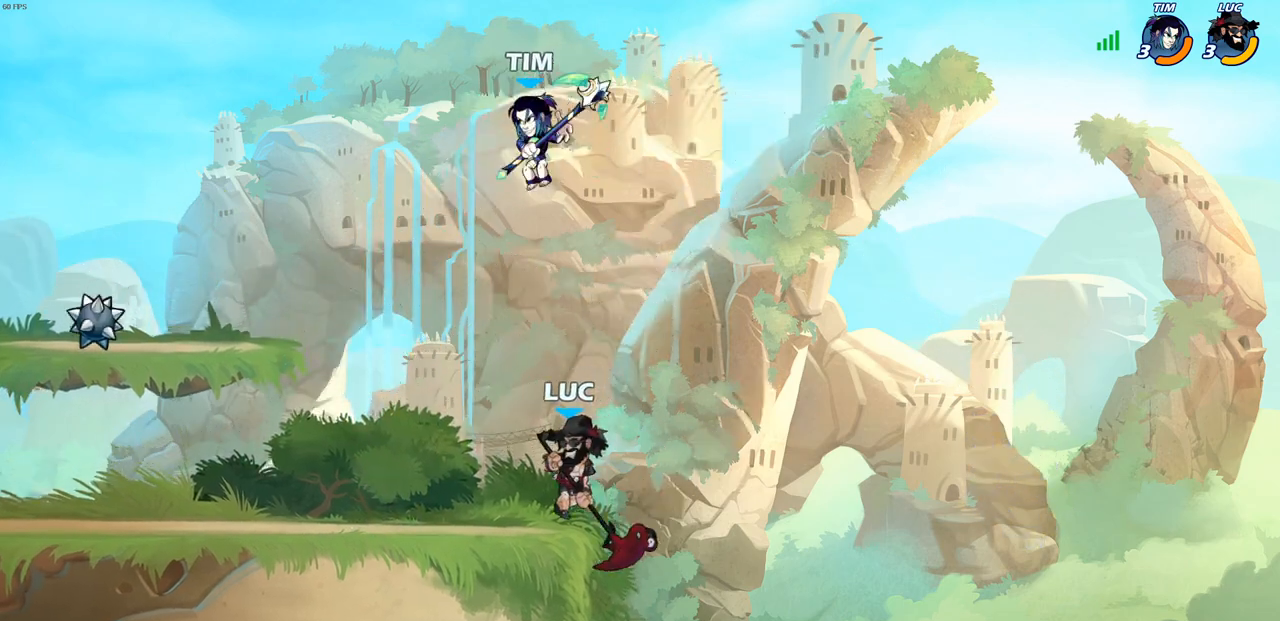
{"buttons": ["R2"], "left_stick": "center", "right_stick": "center", "events": [[200, "left_stick", "right"], [433, "left_stick", "center"], [450, "R2", "down"]]}
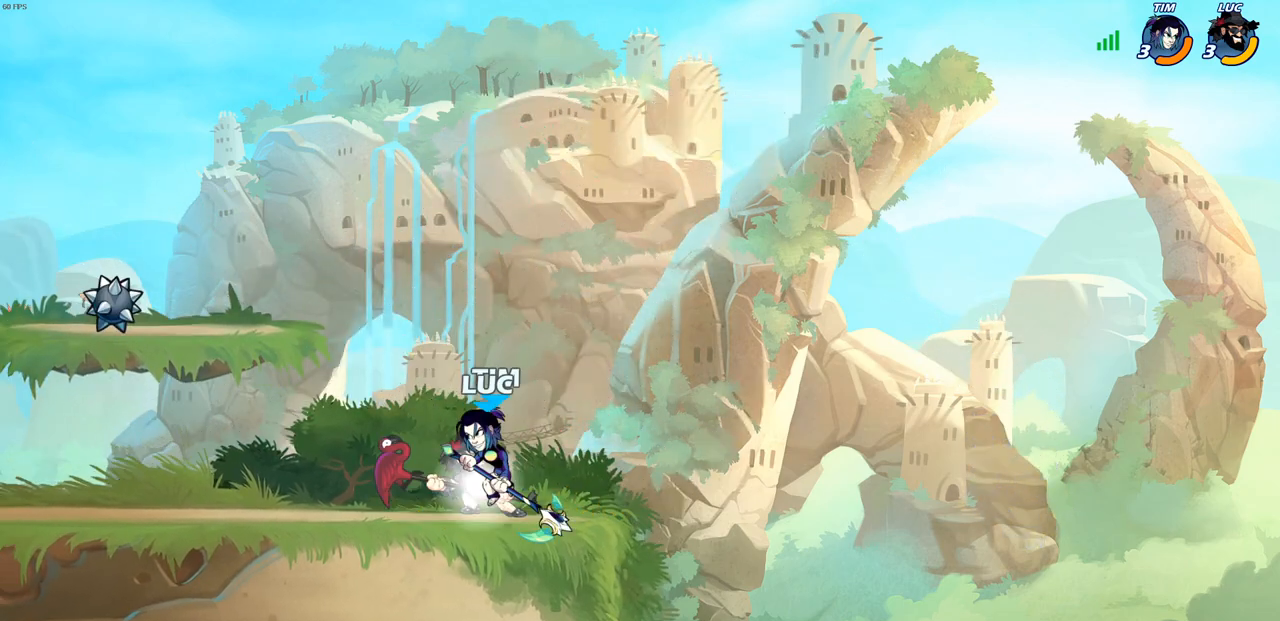
{"buttons": [], "left_stick": "center", "right_stick": "center", "events": [[117, "R2", "up"], [233, "left_stick", "down"], [317, "SQUARE", "down"], [383, "left_stick", "center"], [400, "SQUARE", "up"]]}
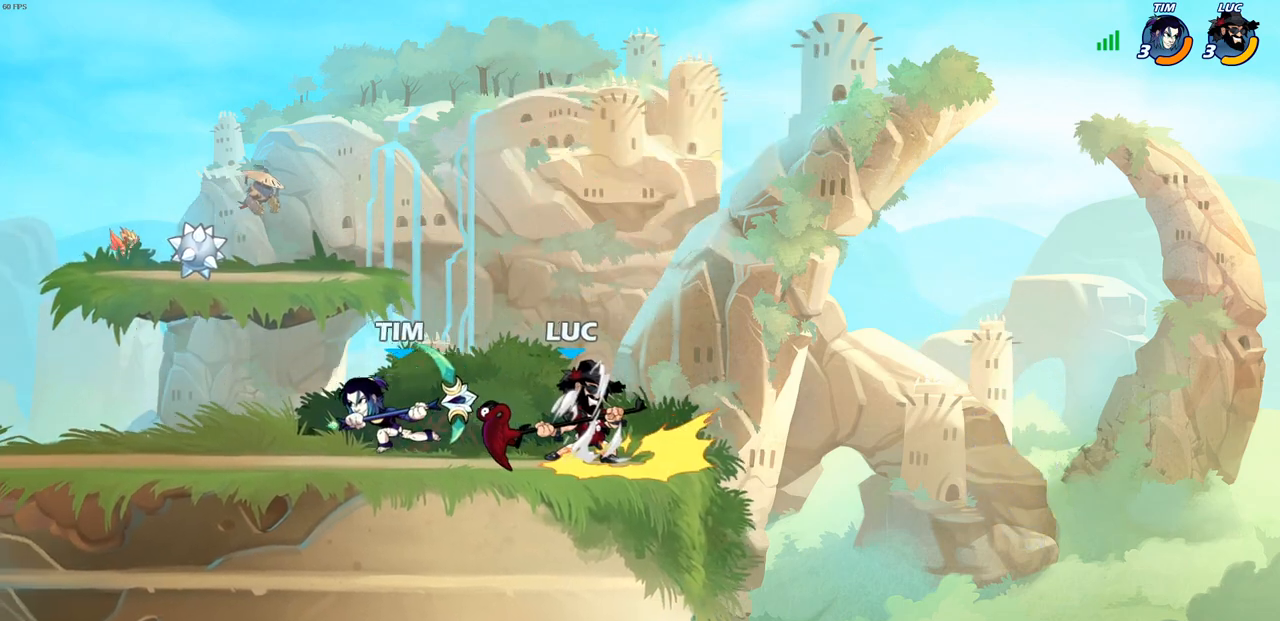
{"buttons": [], "left_stick": "up-right", "right_stick": "center", "events": [[217, "left_stick", "up-right"], [267, "CROSS", "down"], [450, "CROSS", "up"]]}
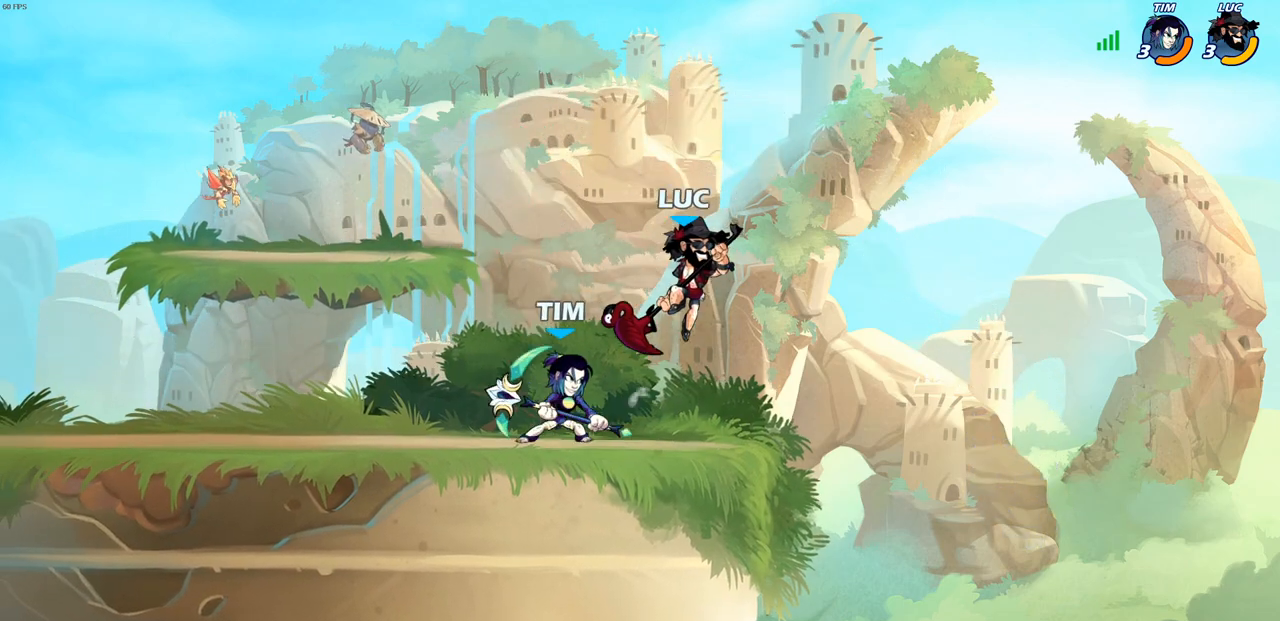
{"buttons": [], "left_stick": "down-left", "right_stick": "center", "events": [[100, "left_stick", "down-left"], [167, "CROSS", "down"], [233, "left_stick", "left"], [333, "CROSS", "up"], [400, "left_stick", "down-left"]]}
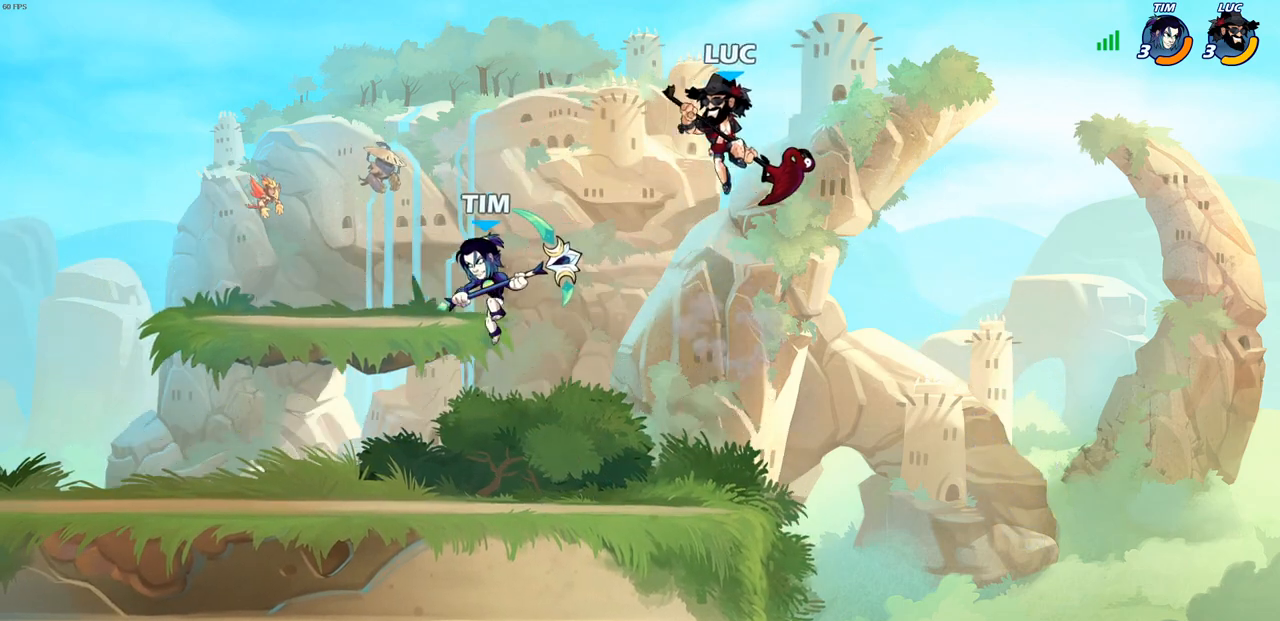
{"buttons": [], "left_stick": "right", "right_stick": "center", "events": [[17, "left_stick", "left"], [100, "SQUARE", "down"], [200, "SQUARE", "up"], [383, "left_stick", "down"], [450, "left_stick", "right"]]}
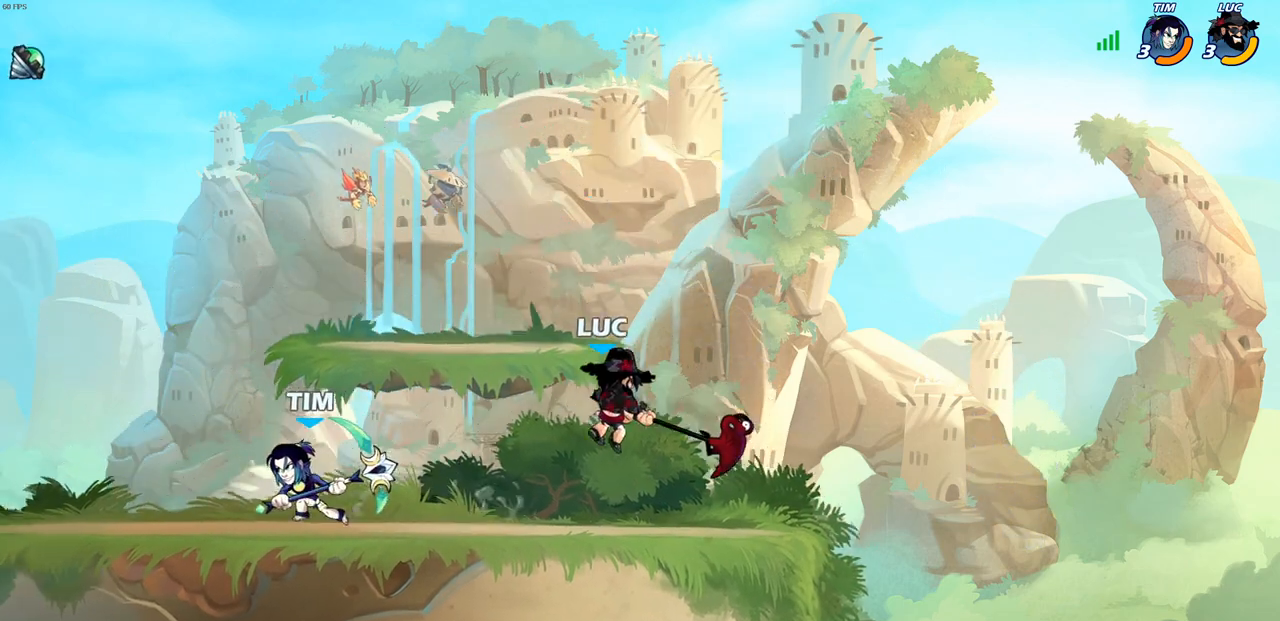
{"buttons": [], "left_stick": "down-left", "right_stick": "center", "events": [[200, "CROSS", "down"], [367, "CROSS", "up"], [433, "left_stick", "down-left"]]}
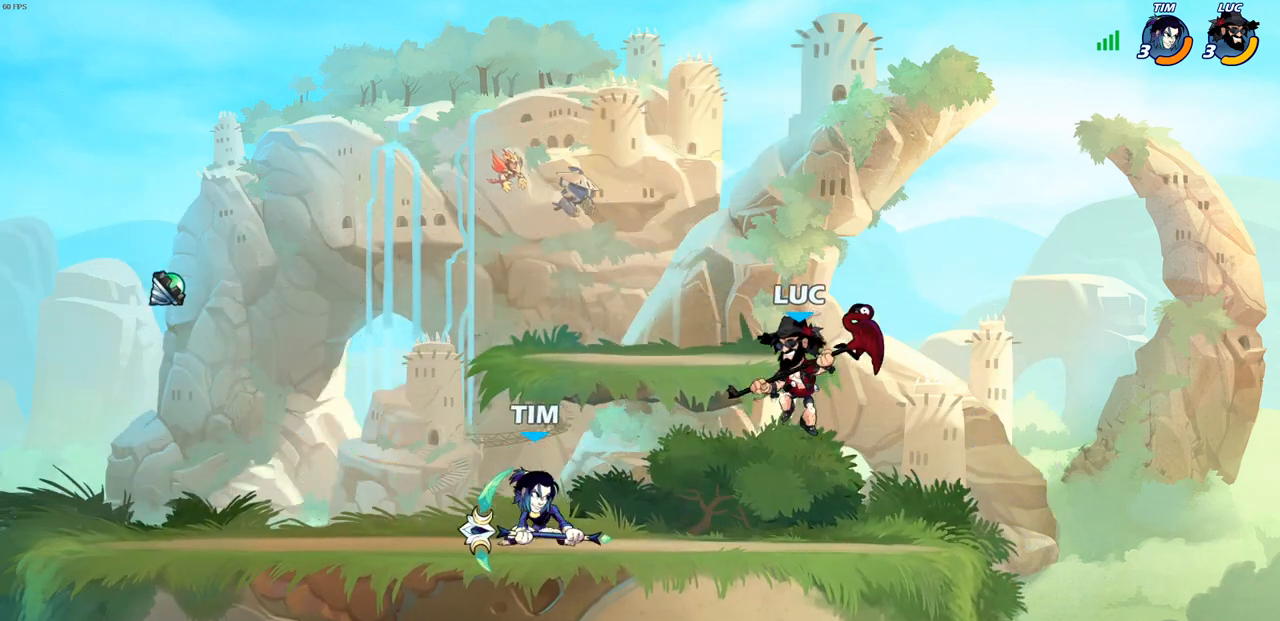
{"buttons": ["SQUARE", "R2"], "left_stick": "down-left", "right_stick": "center", "events": [[417, "R2", "down"], [450, "SQUARE", "down"]]}
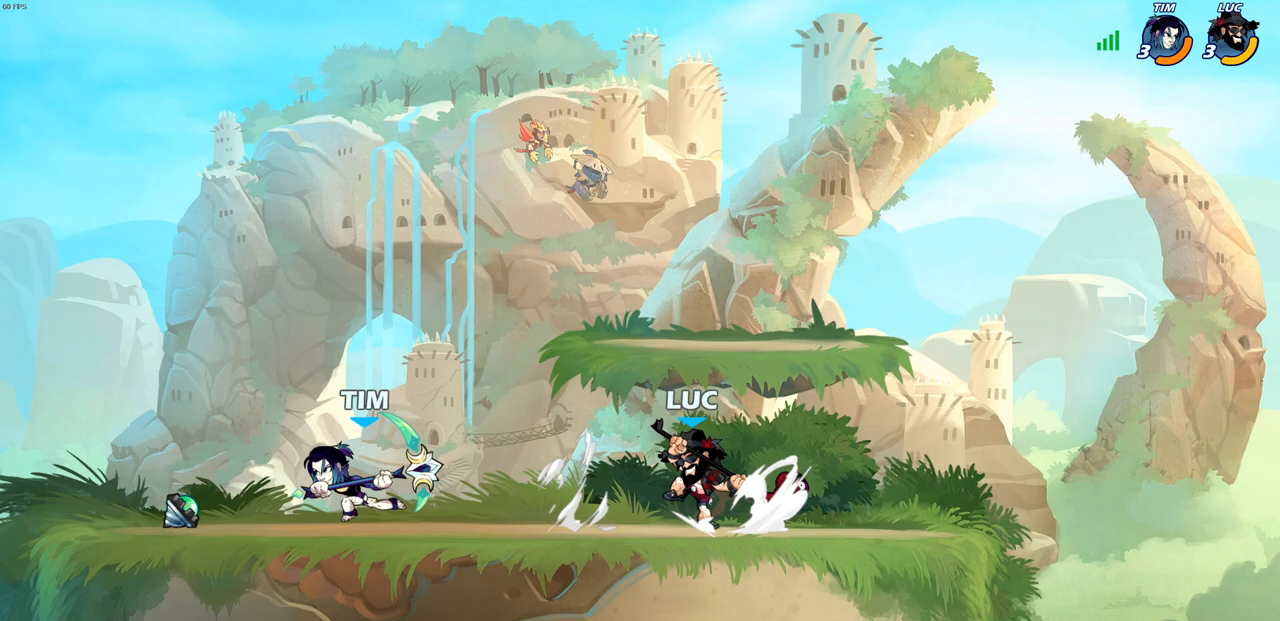
{"buttons": [], "left_stick": "left", "right_stick": "center", "events": [[33, "R2", "up"], [117, "SQUARE", "up"], [167, "left_stick", "center"], [383, "left_stick", "left"], [400, "SQUARE", "down"], [483, "SQUARE", "up"]]}
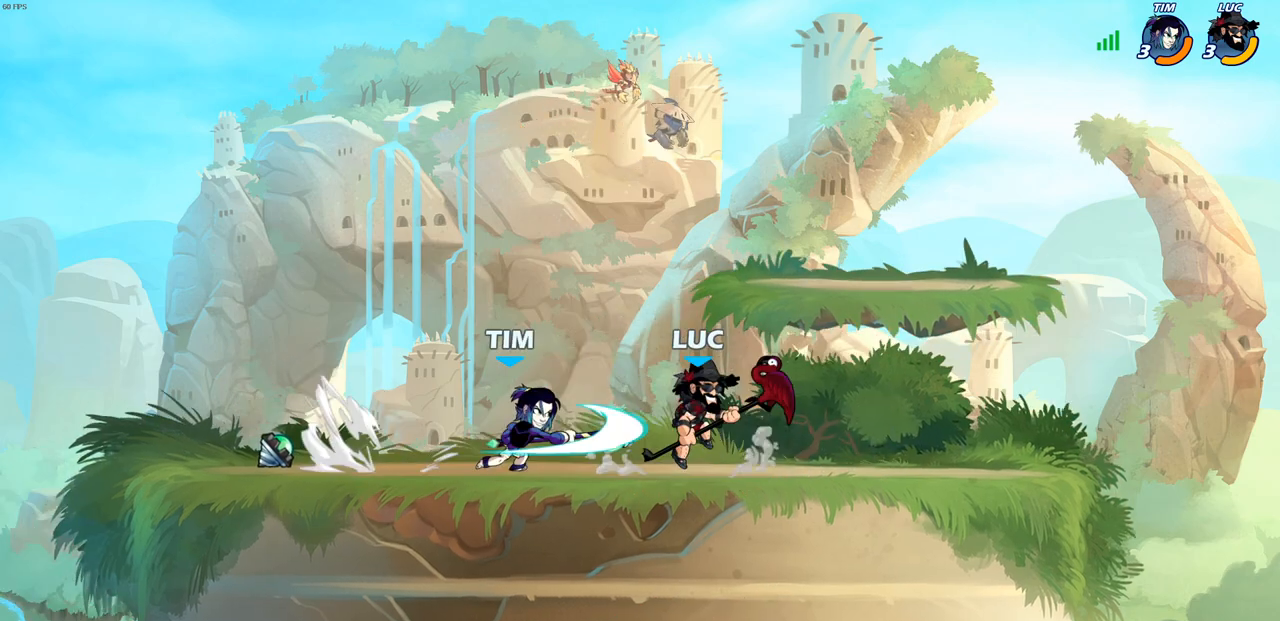
{"buttons": ["CROSS"], "left_stick": "up-right", "right_stick": "center", "events": [[17, "left_stick", "center"], [450, "left_stick", "up-right"], [483, "CROSS", "down"]]}
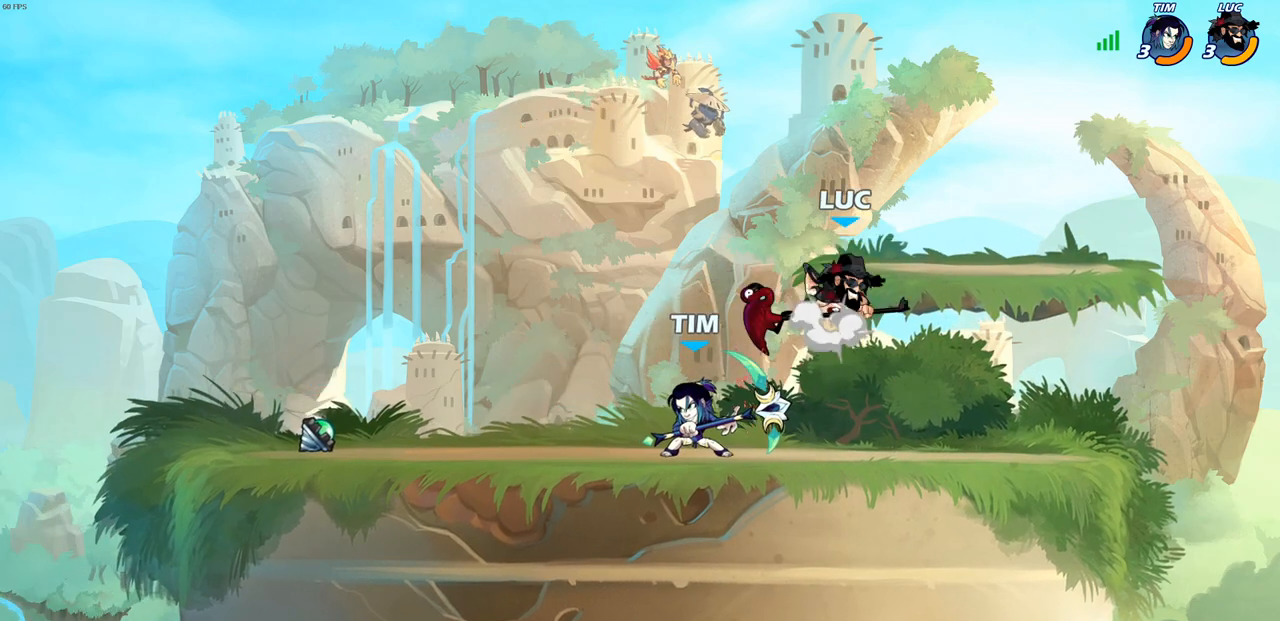
{"buttons": [], "left_stick": "up-left", "right_stick": "center", "events": [[17, "R2", "down"], [183, "CROSS", "up"], [200, "left_stick", "up-left"], [217, "R2", "up"]]}